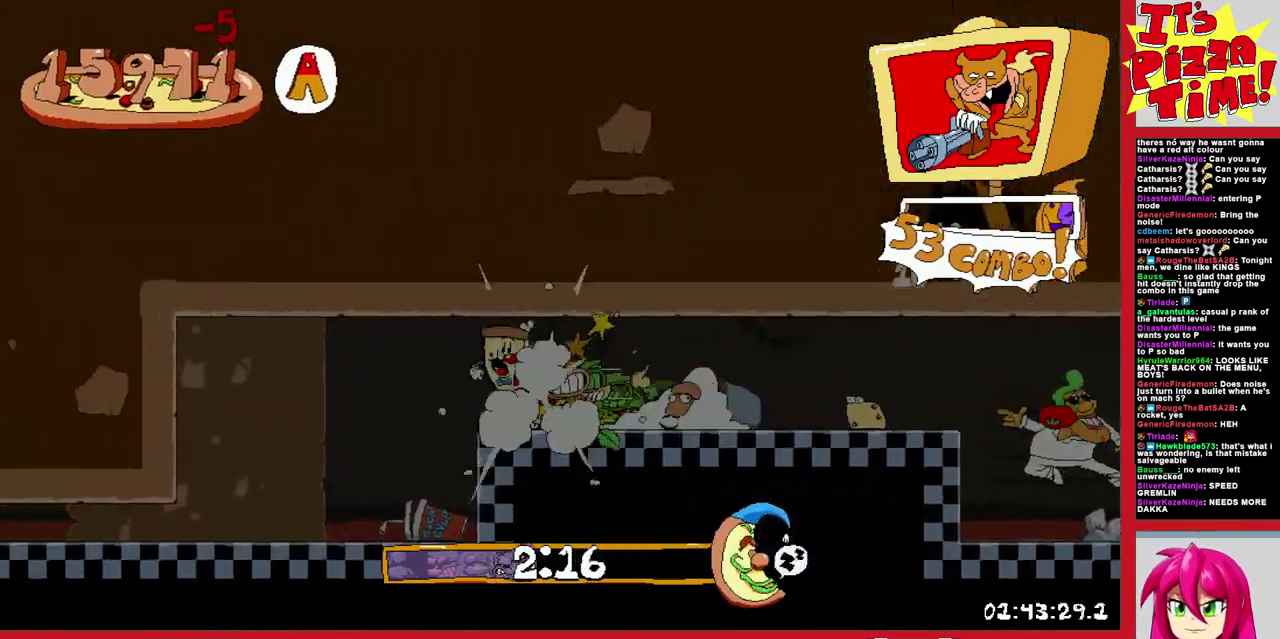
Gameplay with a controller (Nintendo layout); each line is a JSON object with the inputs held at the frame after it. "events" lists button and stick changes between this image and that frame as [ms after this image, input, new state], when the widget could be followed in between. Not read: L3 R2 R3.
{"buttons": ["R1", "DPAD_LEFT"], "events": [[183, "DPAD_DOWN", "up"]]}
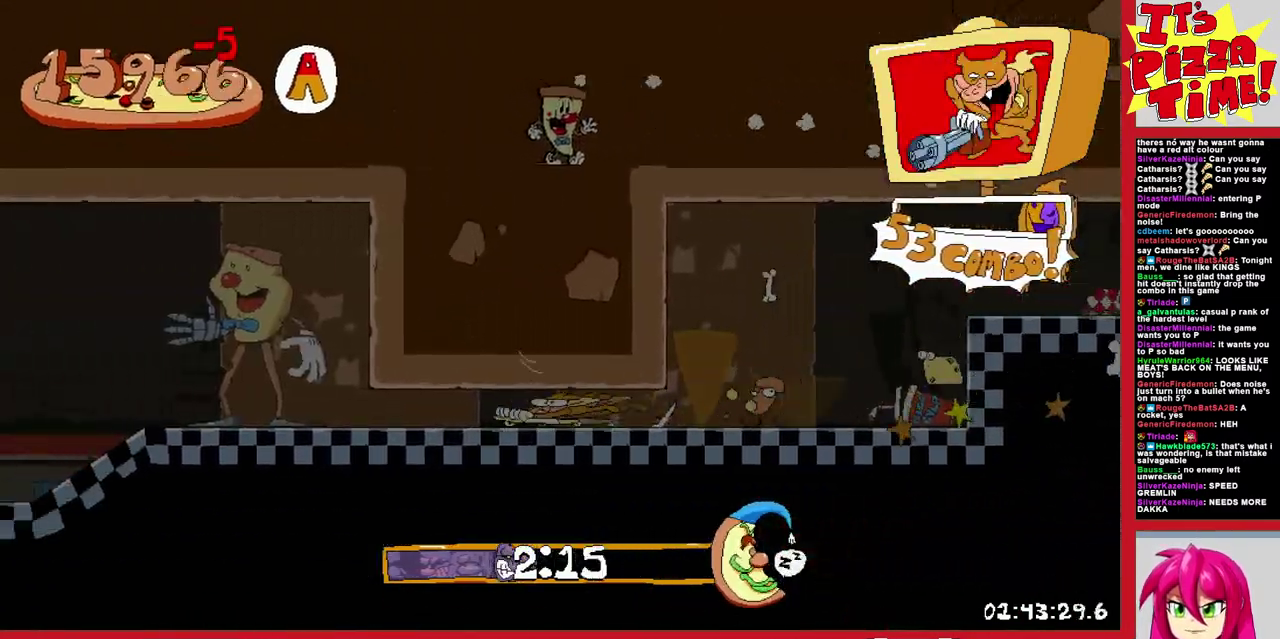
{"buttons": ["R1", "DPAD_LEFT"], "events": []}
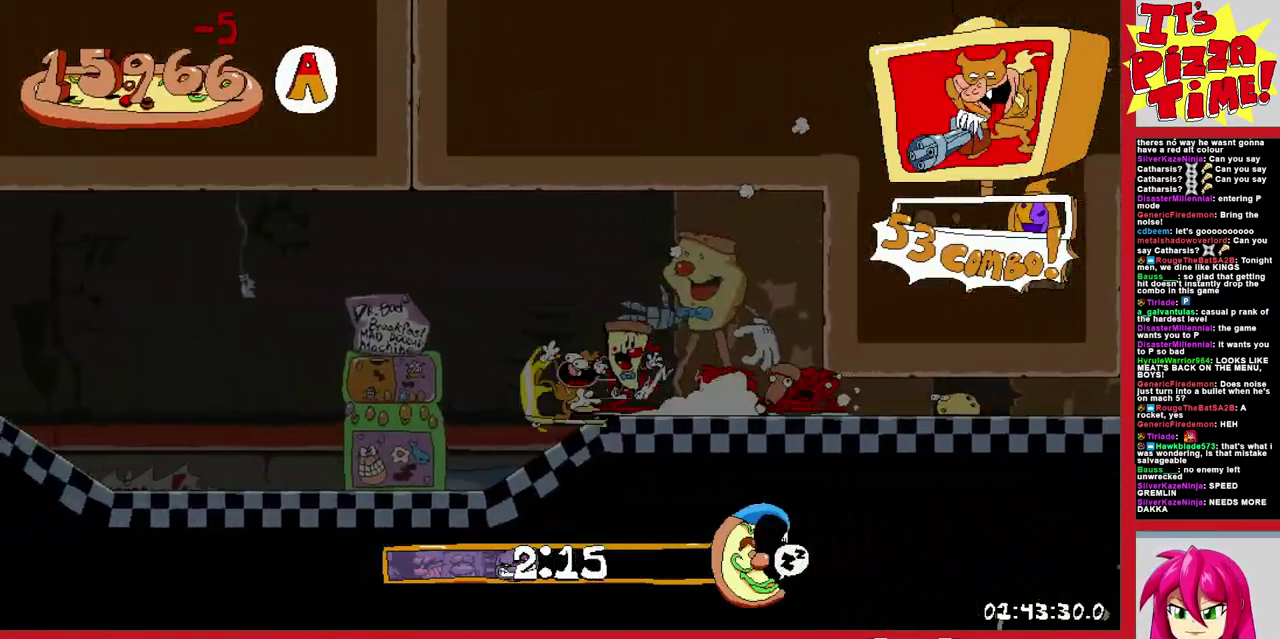
{"buttons": ["R1", "DPAD_LEFT"], "events": []}
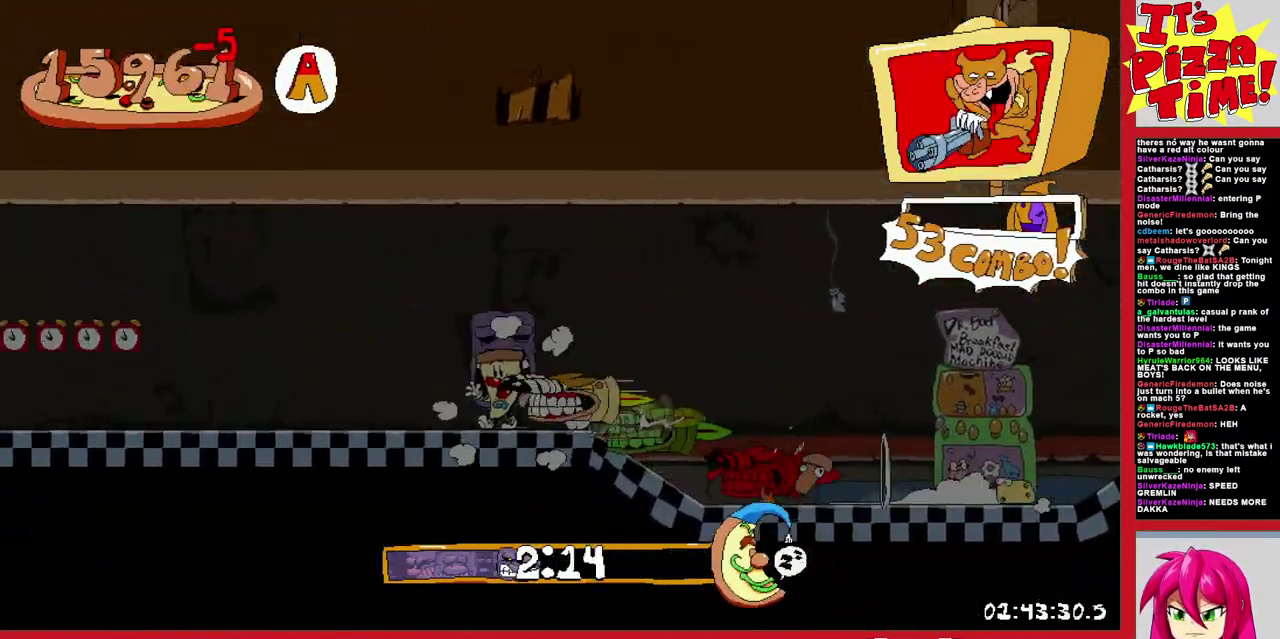
{"buttons": ["R1", "DPAD_LEFT"], "events": [[83, "B", "down"], [167, "B", "up"]]}
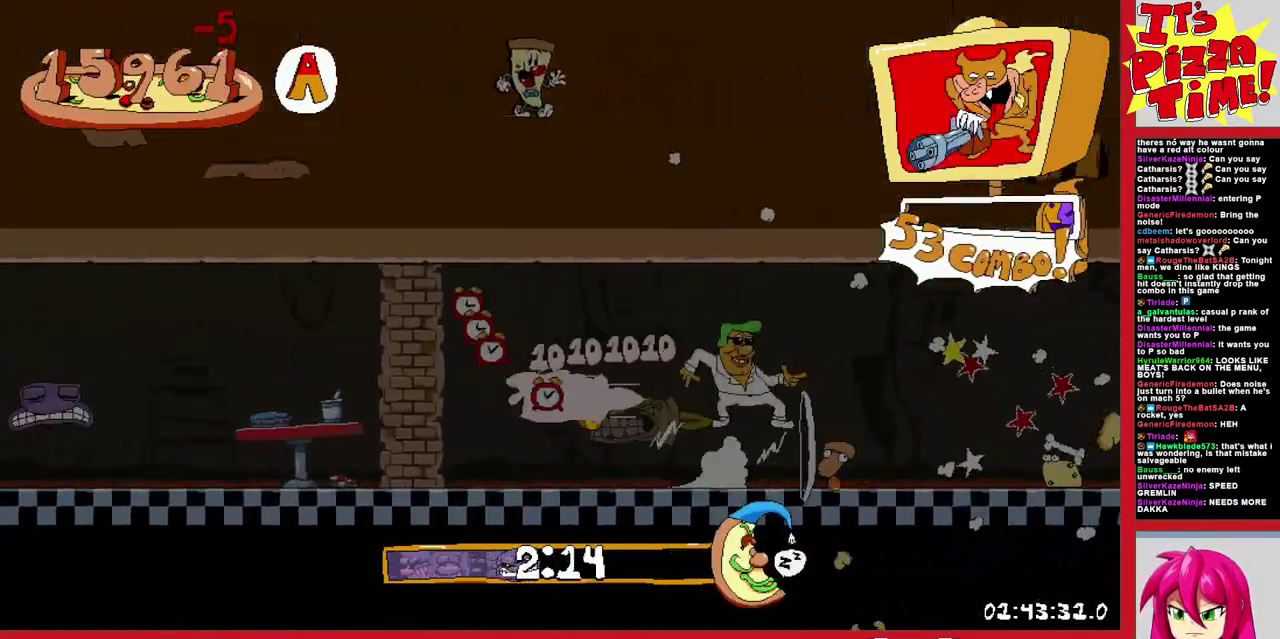
{"buttons": ["X", "R1", "DPAD_LEFT"], "events": [[200, "B", "down"], [283, "B", "up"], [467, "X", "down"]]}
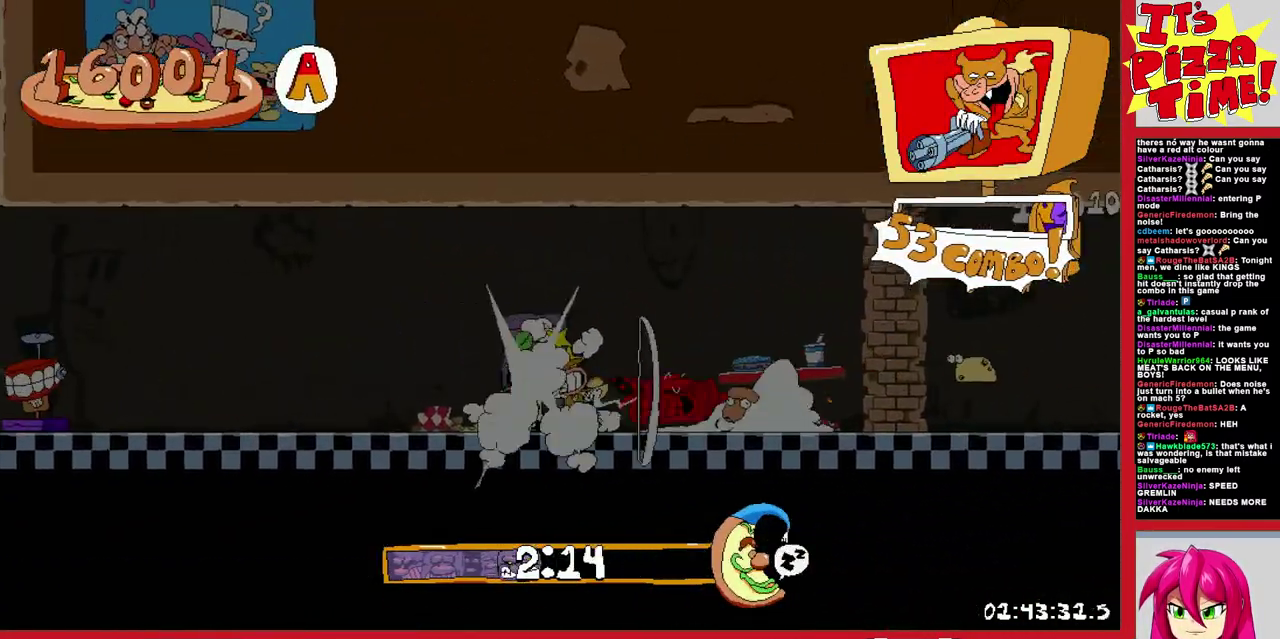
{"buttons": ["Y", "R1", "DPAD_LEFT"], "events": [[33, "X", "up"], [317, "Y", "down"]]}
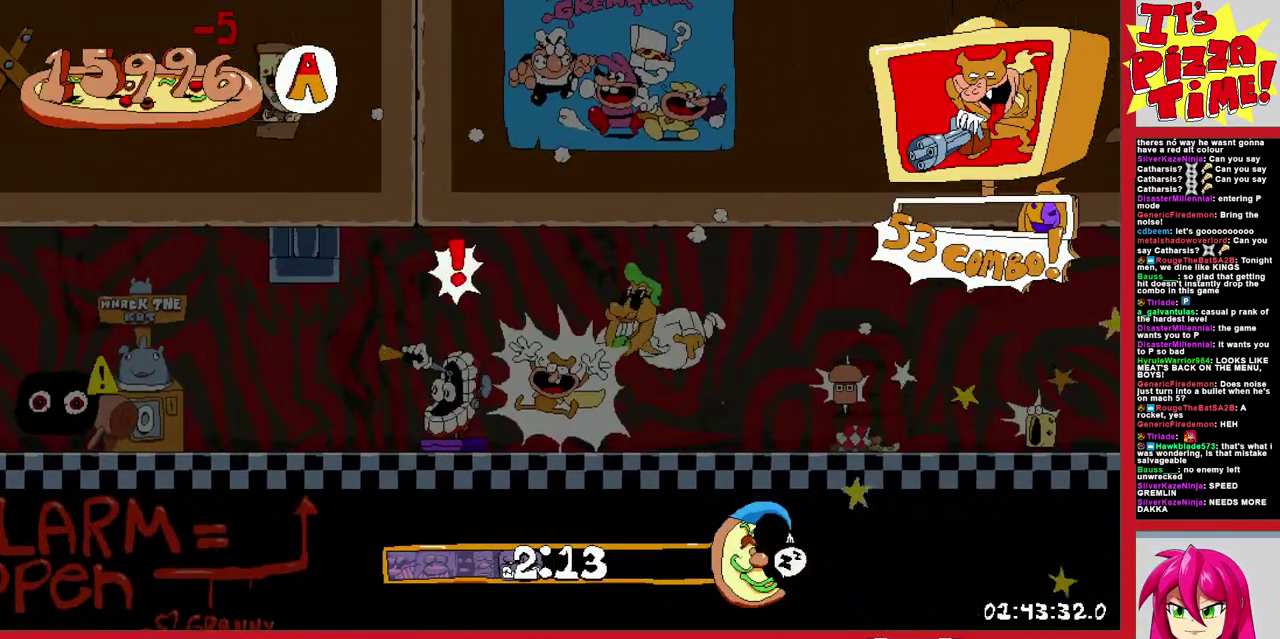
{"buttons": ["R1", "DPAD_LEFT"], "events": [[383, "Y", "up"]]}
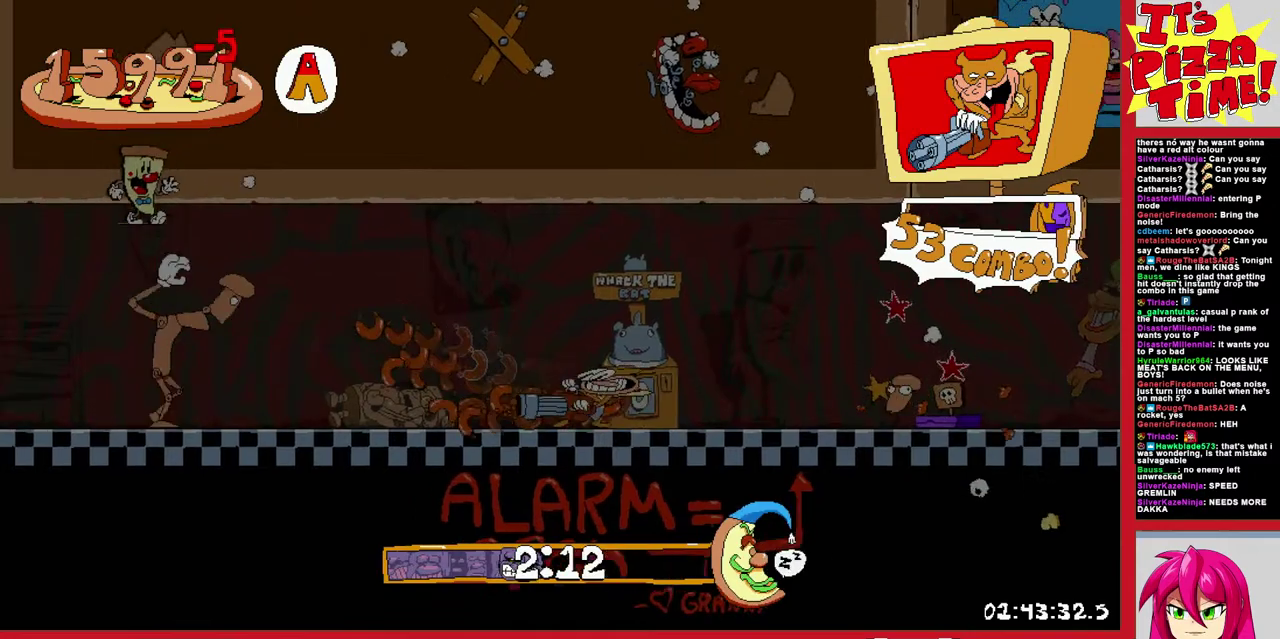
{"buttons": ["R1", "DPAD_LEFT"], "events": []}
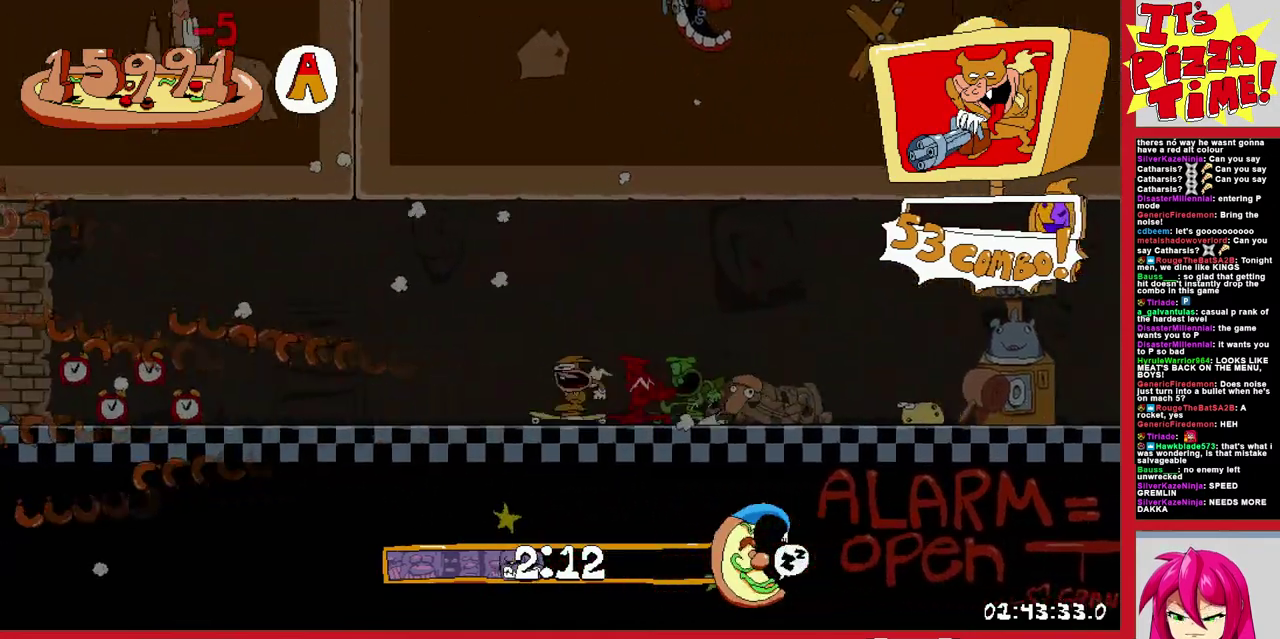
{"buttons": ["R1", "DPAD_LEFT"], "events": []}
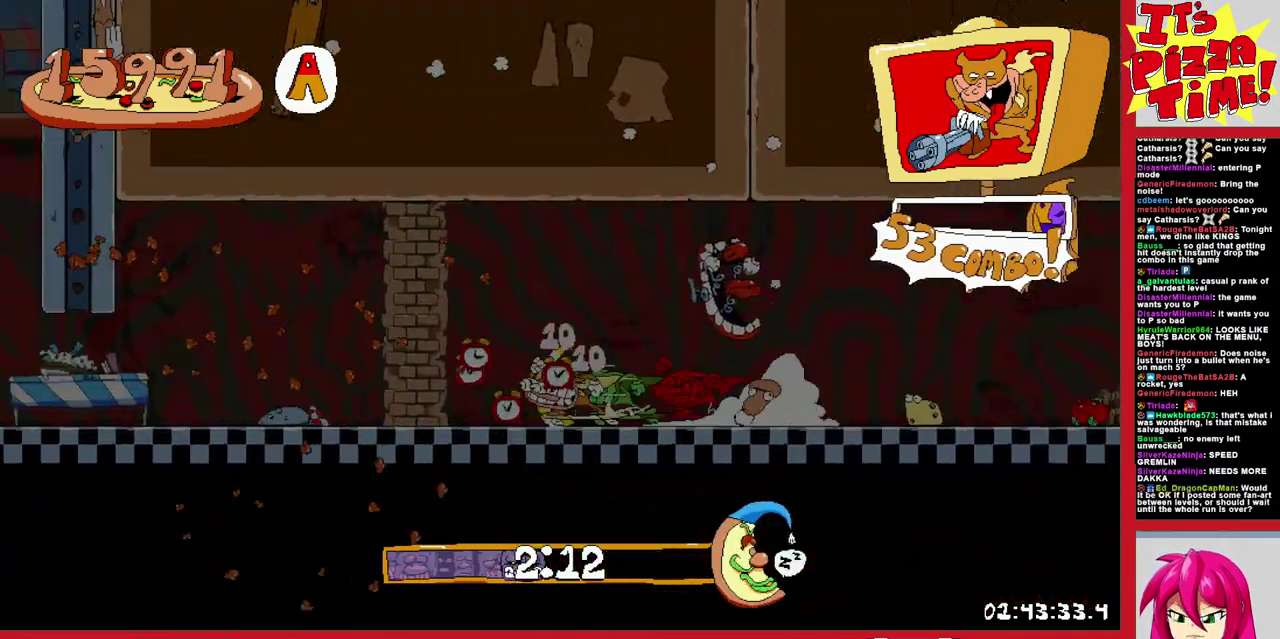
{"buttons": ["R1", "DPAD_LEFT"], "events": []}
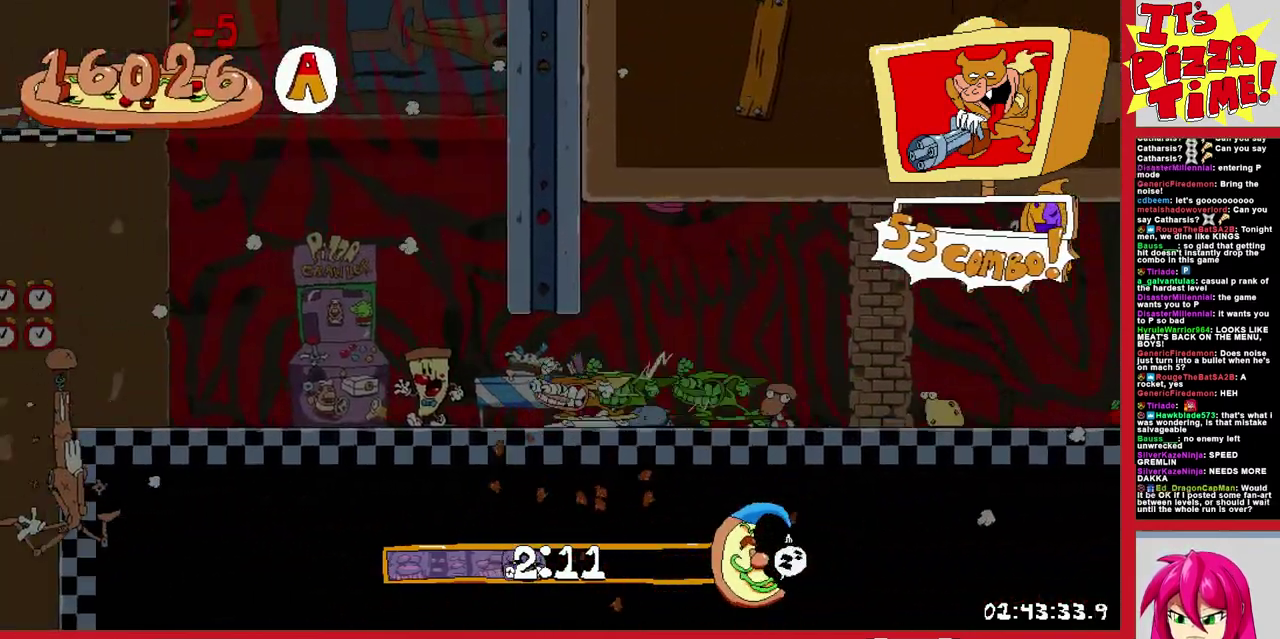
{"buttons": ["R1", "DPAD_LEFT"], "events": [[217, "B", "down"], [350, "B", "up"]]}
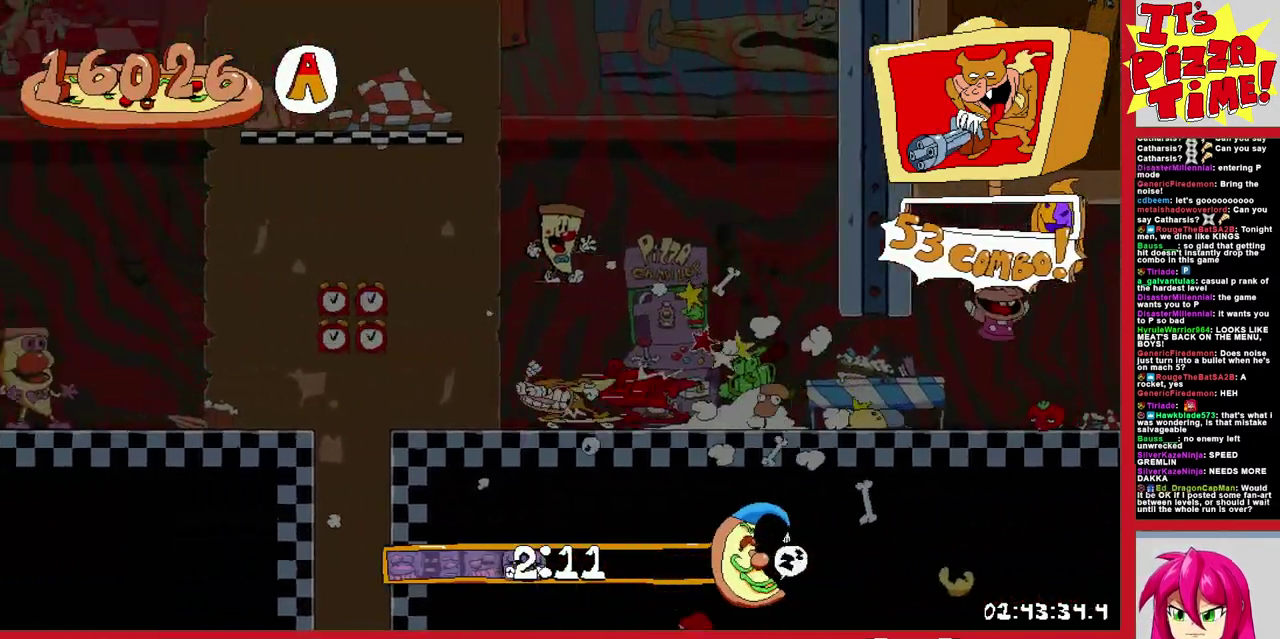
{"buttons": ["R1", "DPAD_LEFT"], "events": []}
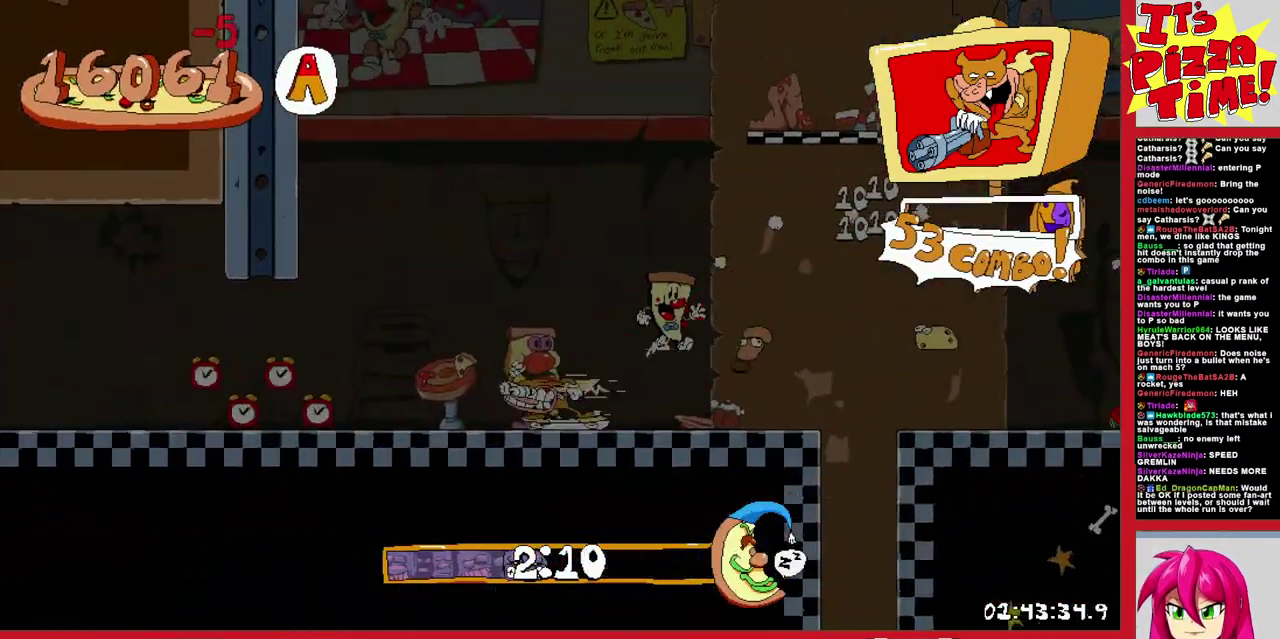
{"buttons": ["R1", "DPAD_LEFT"], "events": []}
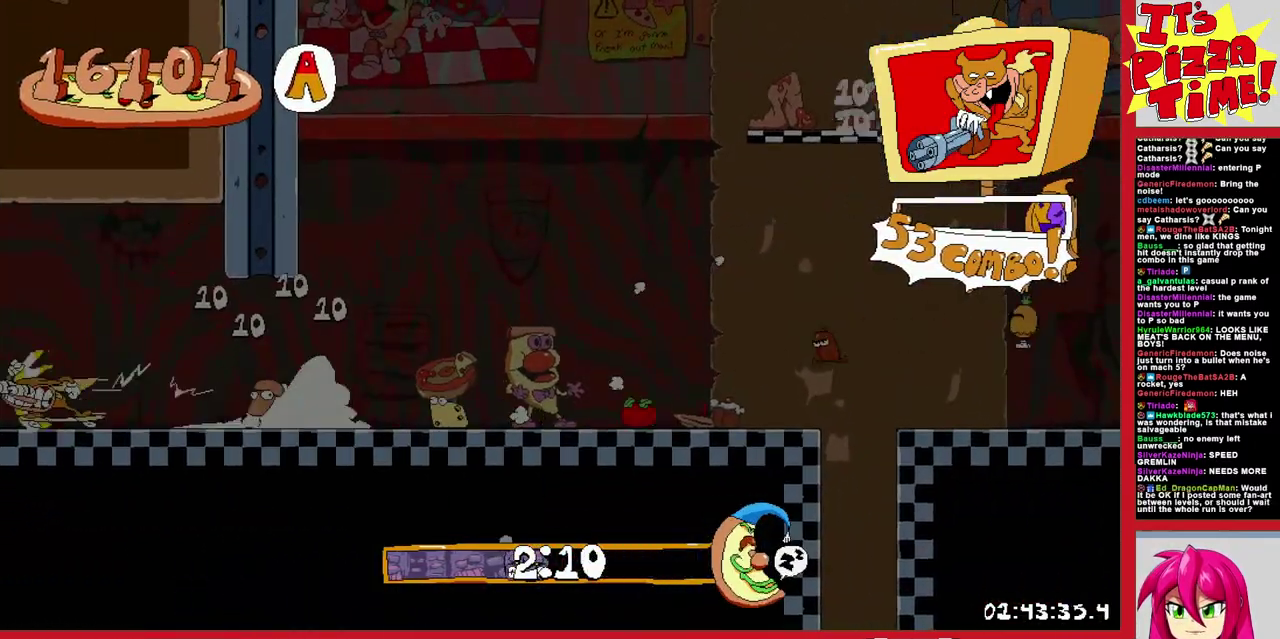
{"buttons": ["R1", "DPAD_LEFT"], "events": []}
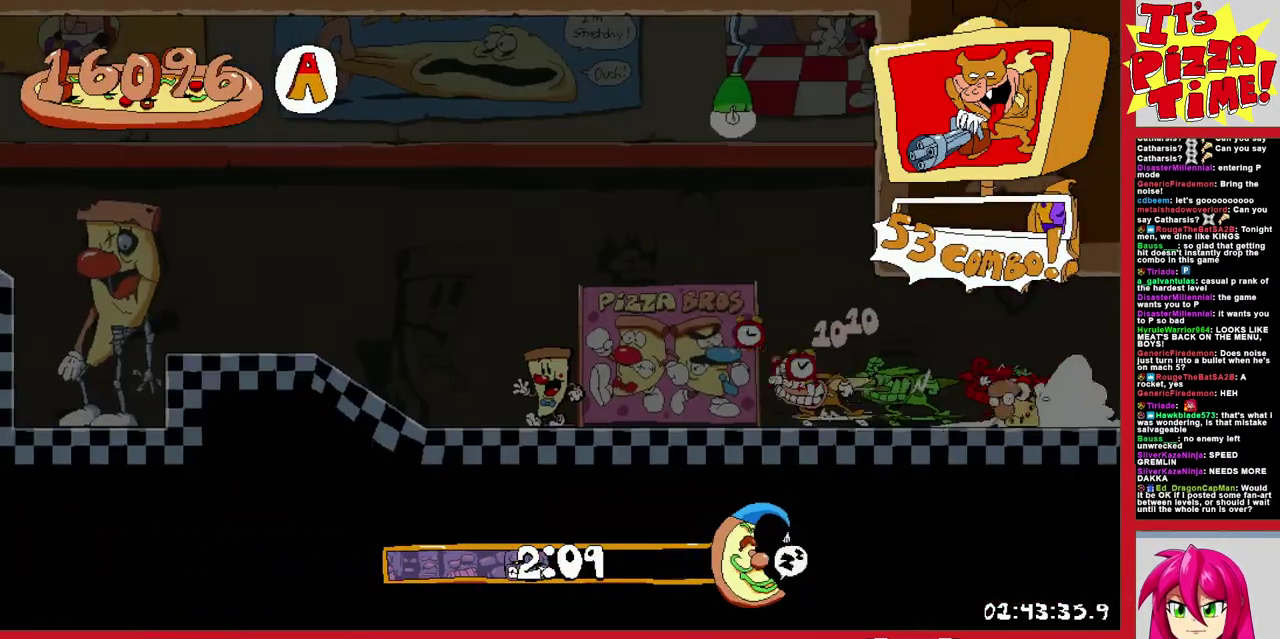
{"buttons": ["R1", "DPAD_LEFT"], "events": [[250, "B", "down"], [467, "B", "up"]]}
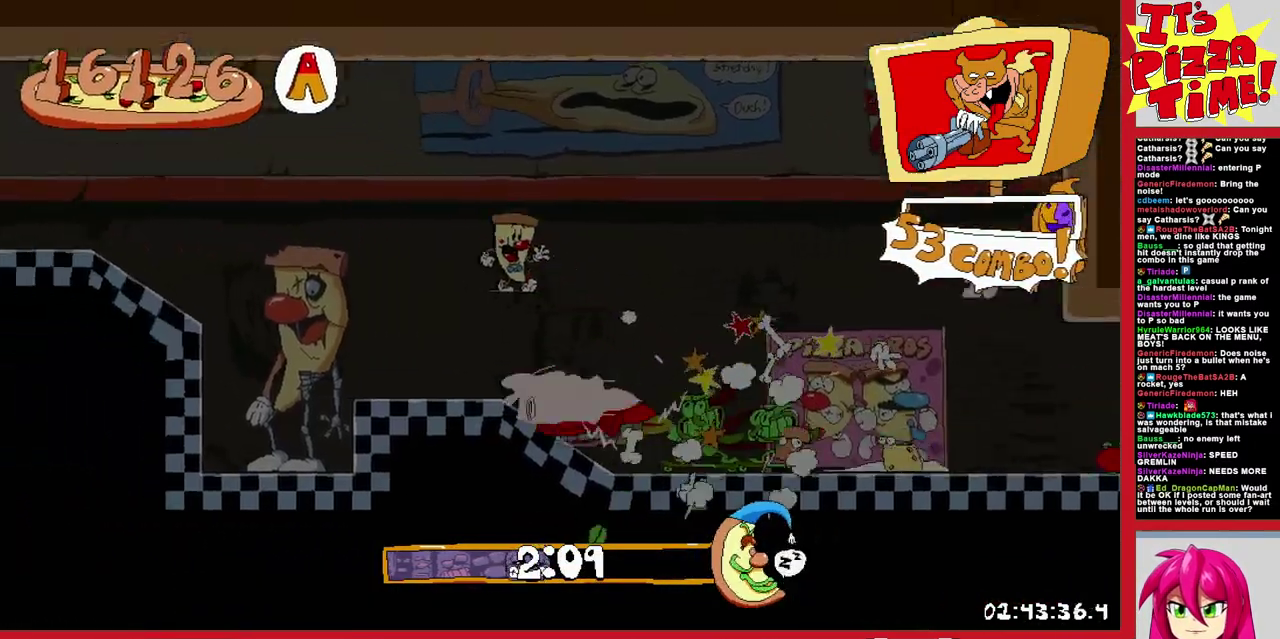
{"buttons": ["R1", "DPAD_LEFT"], "events": []}
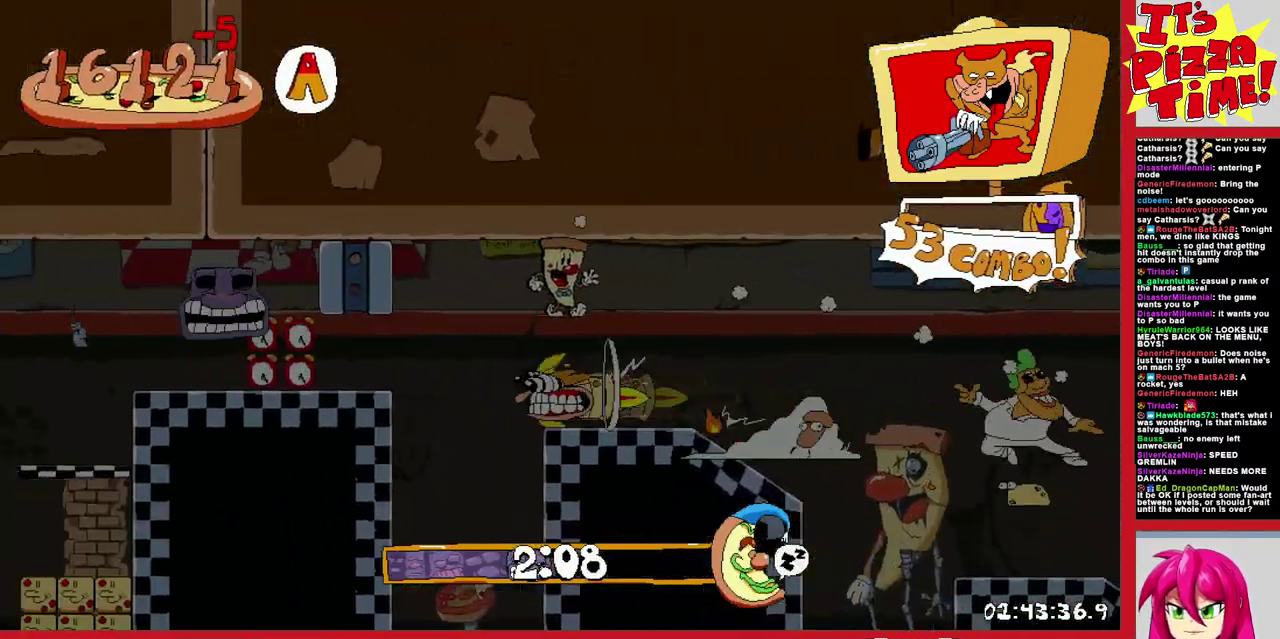
{"buttons": ["R1", "DPAD_LEFT"], "events": []}
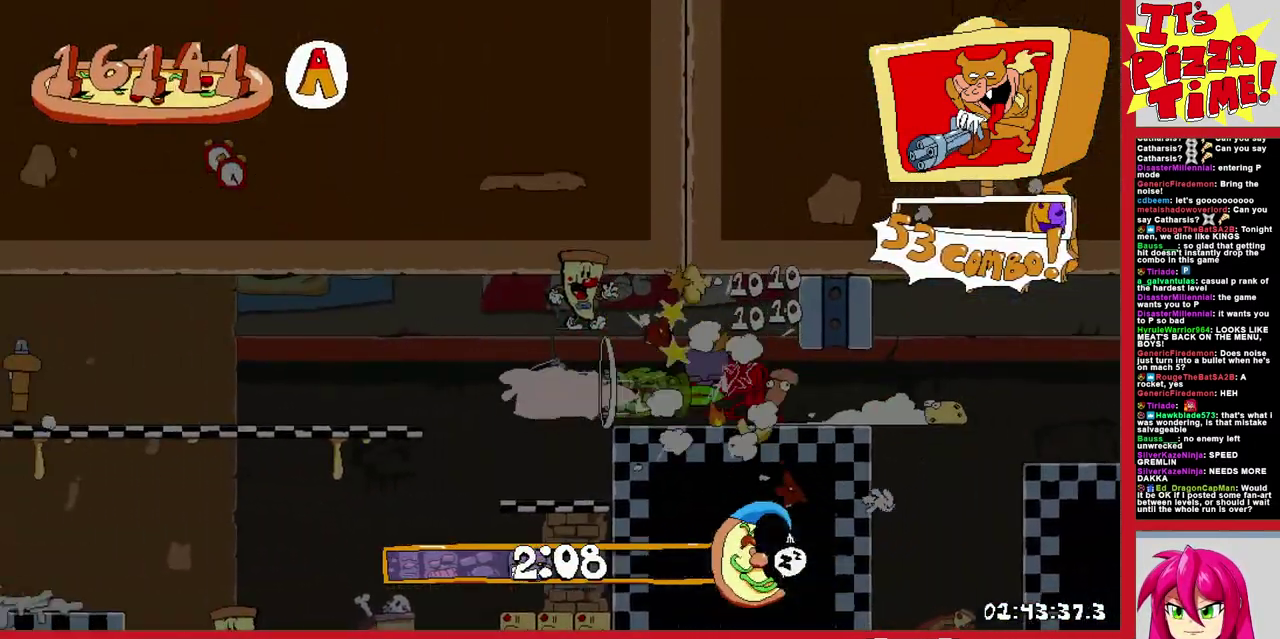
{"buttons": ["B", "R1", "DPAD_LEFT"], "events": [[400, "B", "down"]]}
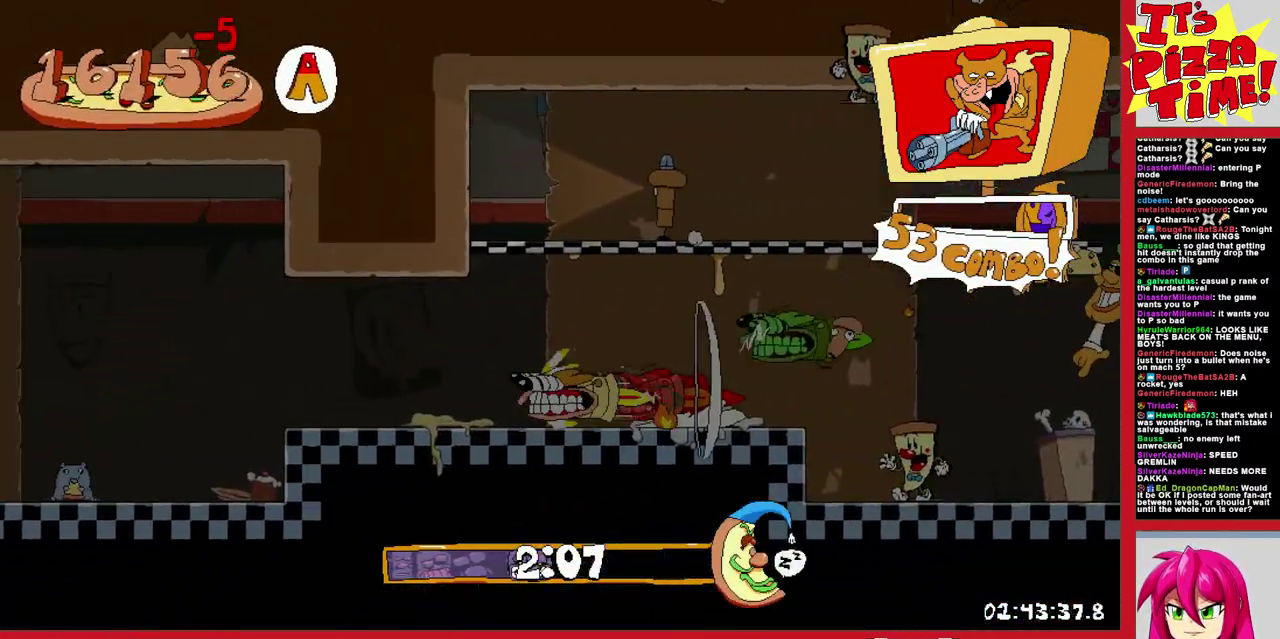
{"buttons": ["B", "R1", "DPAD_LEFT"], "events": [[33, "B", "up"], [450, "B", "down"]]}
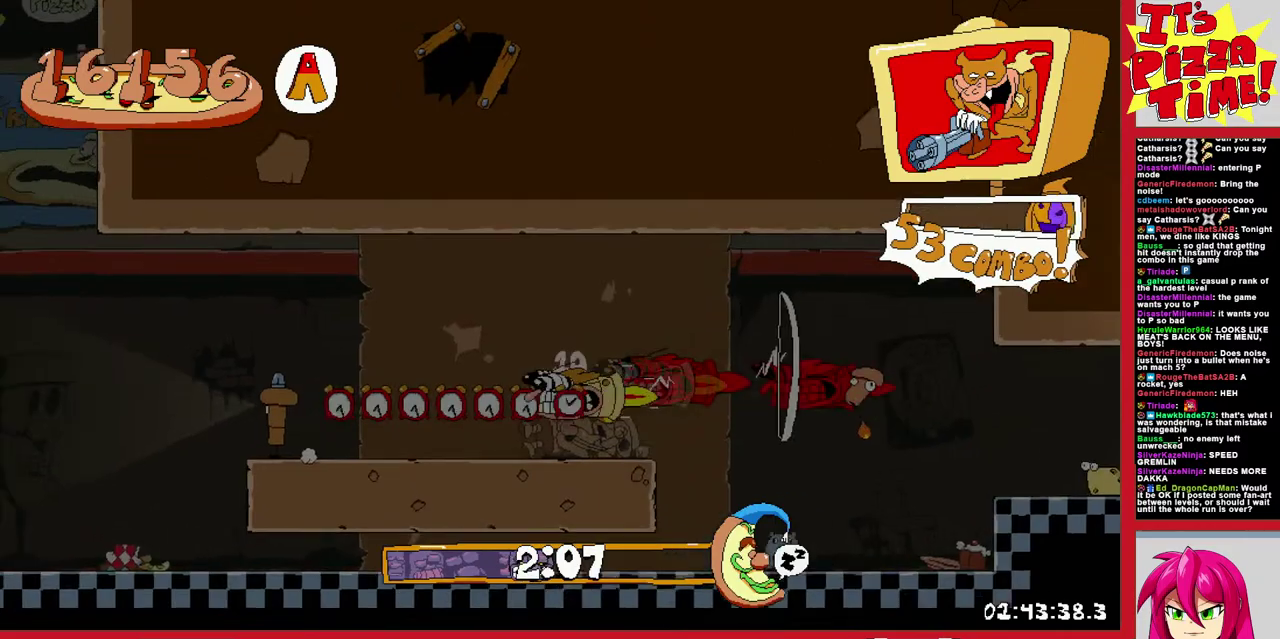
{"buttons": ["R1", "DPAD_LEFT"], "events": [[367, "B", "up"]]}
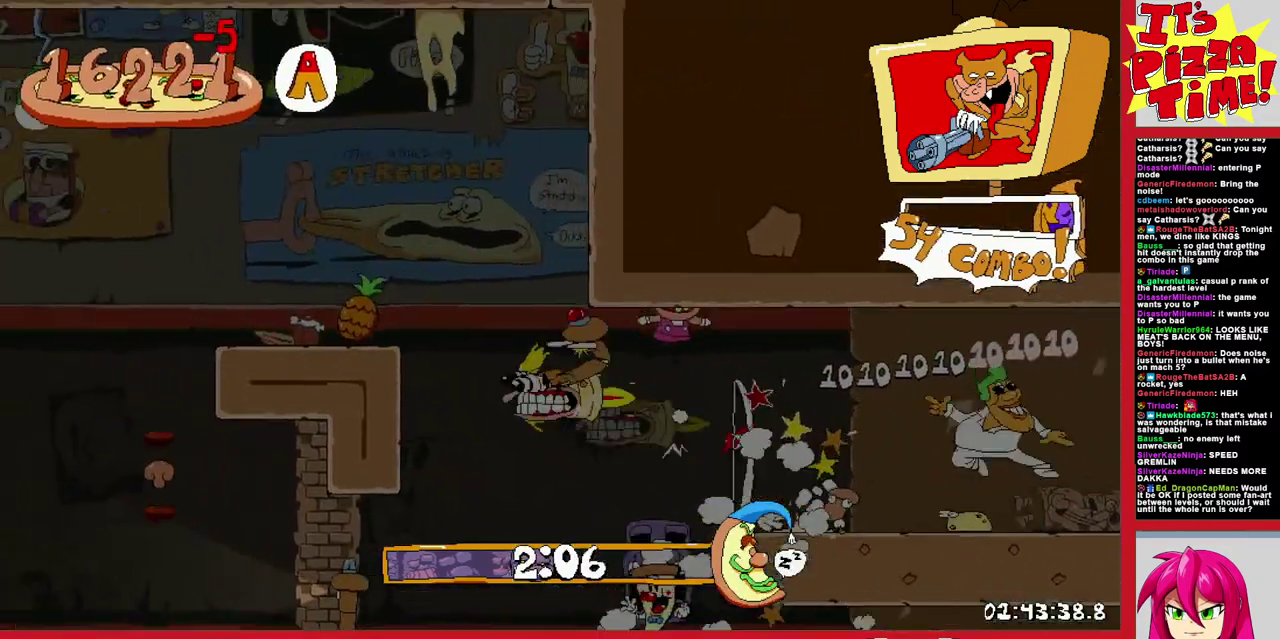
{"buttons": ["R1", "DPAD_UP", "DPAD_RIGHT"], "events": [[200, "B", "down"], [233, "DPAD_UP", "down"], [350, "DPAD_LEFT", "up"], [400, "DPAD_RIGHT", "down"], [400, "Y", "down"], [433, "DPAD_UP", "up"], [483, "Y", "up"], [500, "B", "up"], [500, "DPAD_UP", "down"]]}
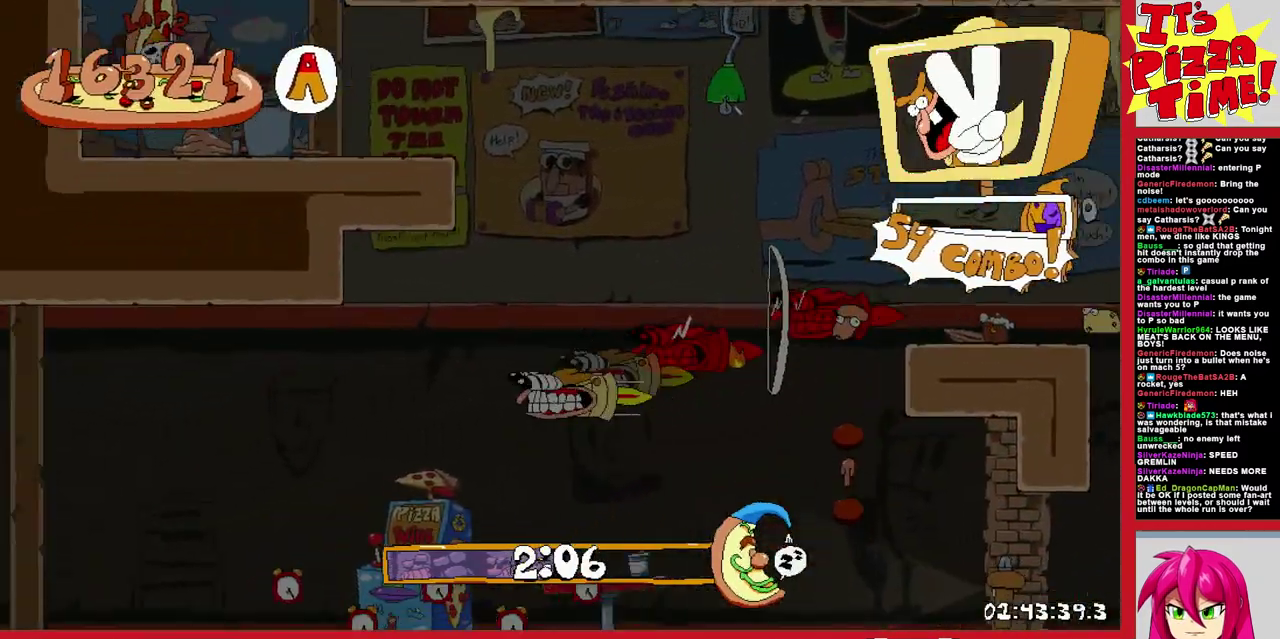
{"buttons": ["R1", "DPAD_UP", "DPAD_LEFT"], "events": [[67, "DPAD_UP", "up"], [167, "DPAD_UP", "down"], [217, "B", "down"], [233, "DPAD_RIGHT", "up"], [300, "Y", "down"], [317, "DPAD_LEFT", "down"], [450, "Y", "up"], [500, "B", "up"]]}
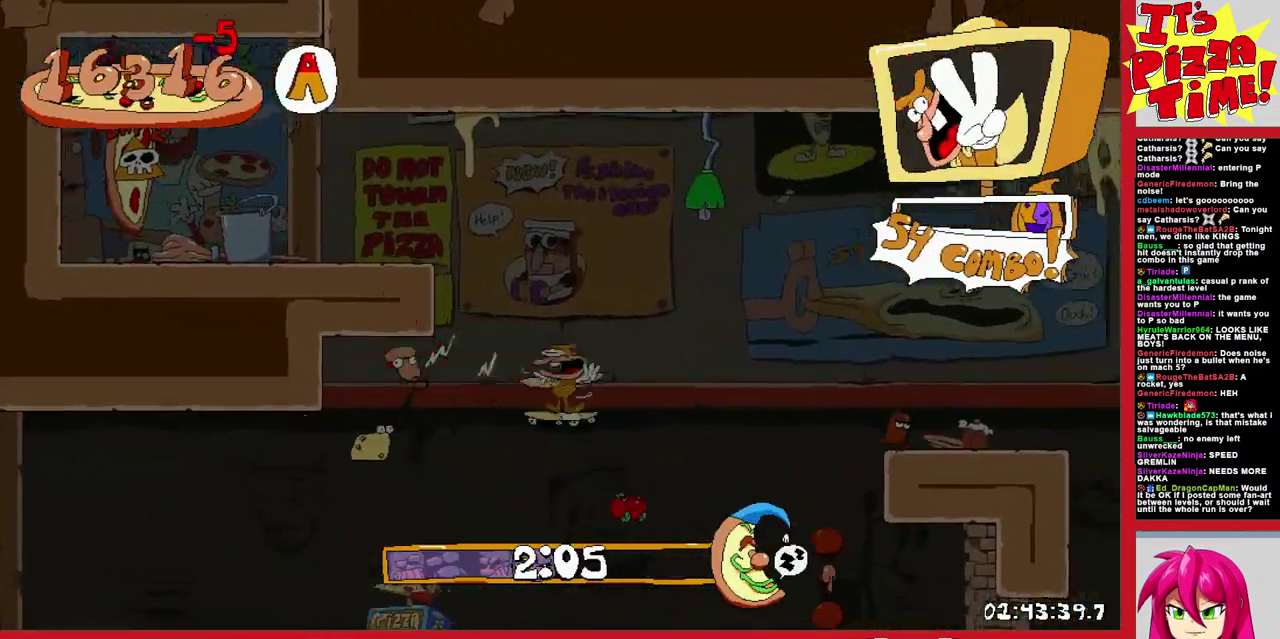
{"buttons": ["R1", "DPAD_UP", "DPAD_LEFT"], "events": [[100, "B", "down"], [200, "Y", "down"], [317, "Y", "up"], [350, "B", "up"]]}
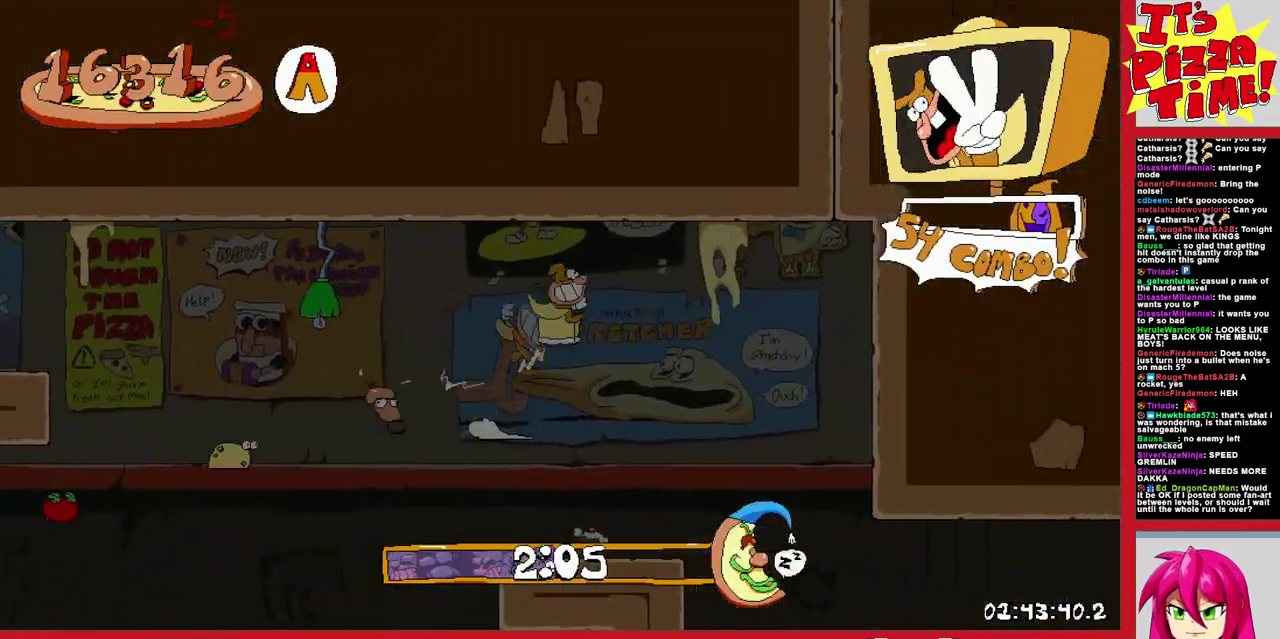
{"buttons": ["R1", "DPAD_LEFT"], "events": [[100, "B", "down"], [183, "Y", "down"], [267, "DPAD_UP", "up"], [267, "Y", "up"], [300, "B", "up"]]}
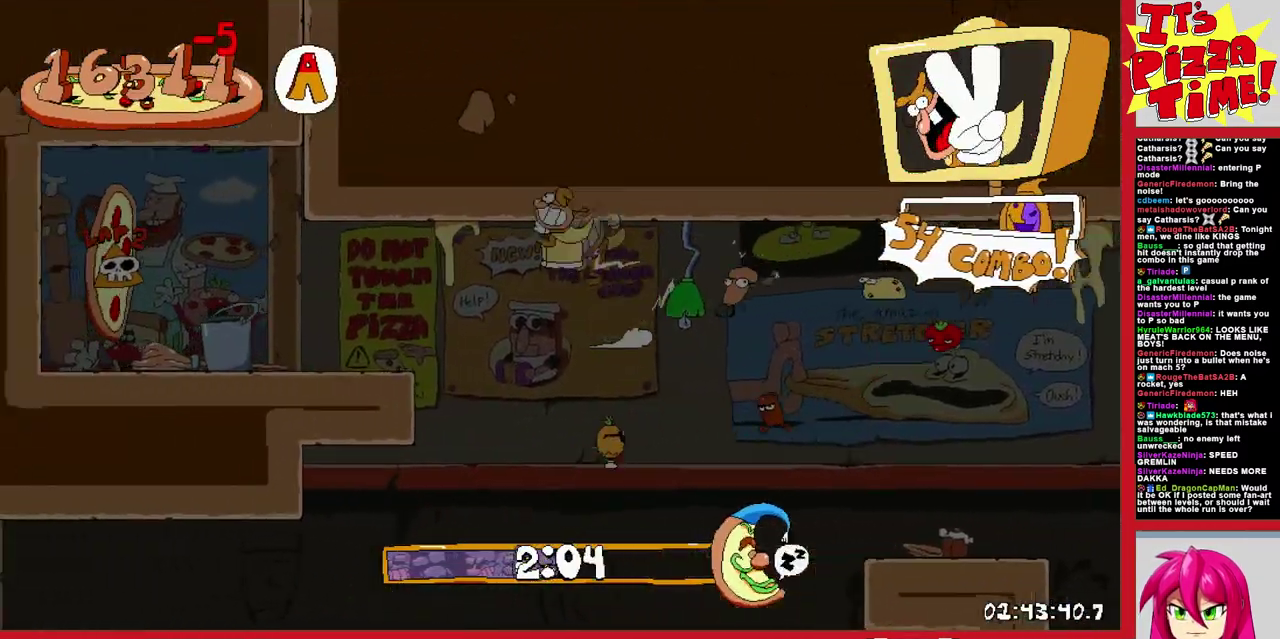
{"buttons": ["R1", "DPAD_LEFT"], "events": [[117, "B", "down"], [333, "B", "up"]]}
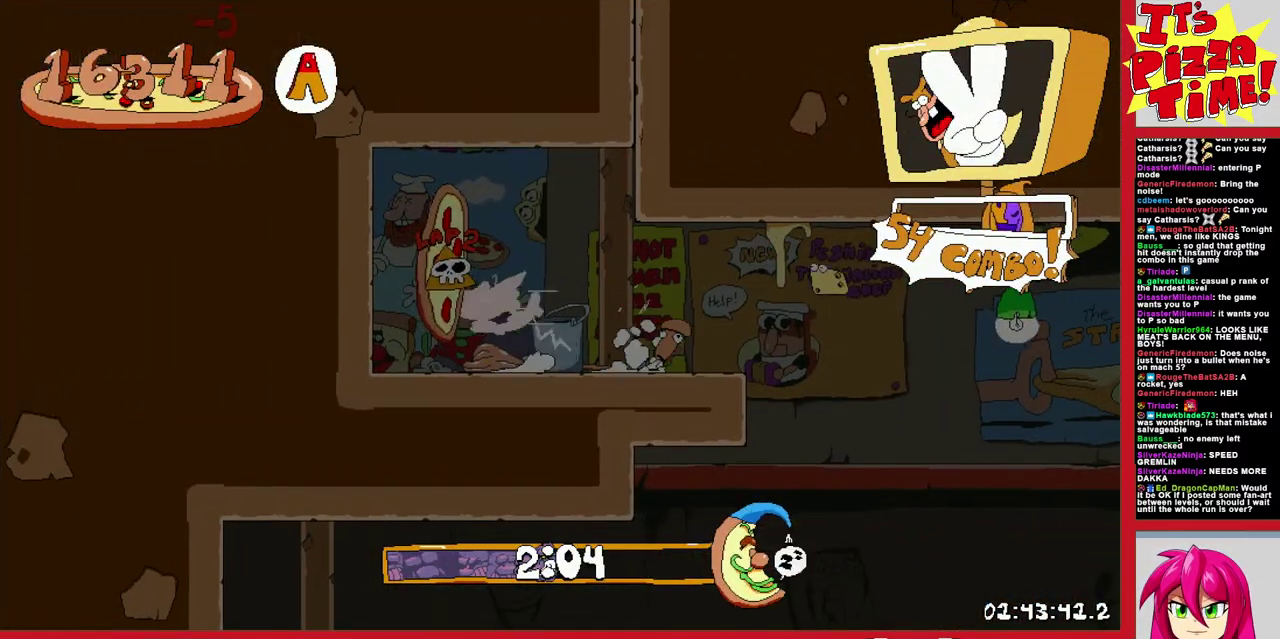
{"buttons": [], "events": [[333, "R1", "up"], [467, "DPAD_LEFT", "up"]]}
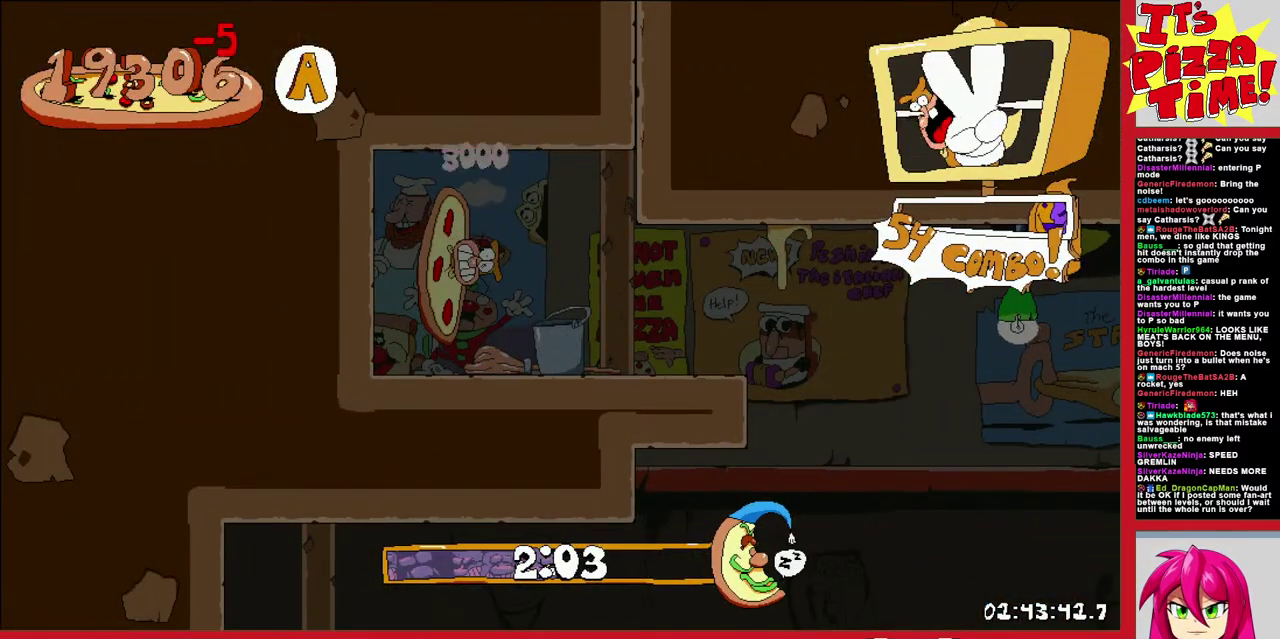
{"buttons": ["R1"], "events": [[300, "R1", "down"]]}
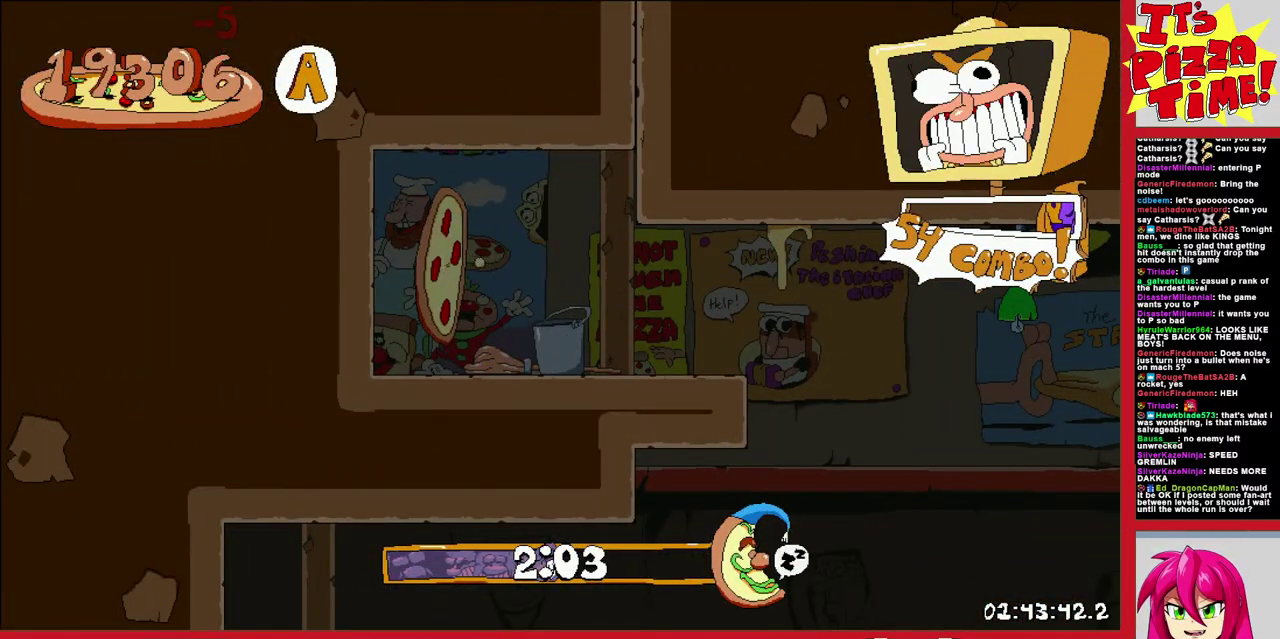
{"buttons": [], "events": [[133, "R1", "up"]]}
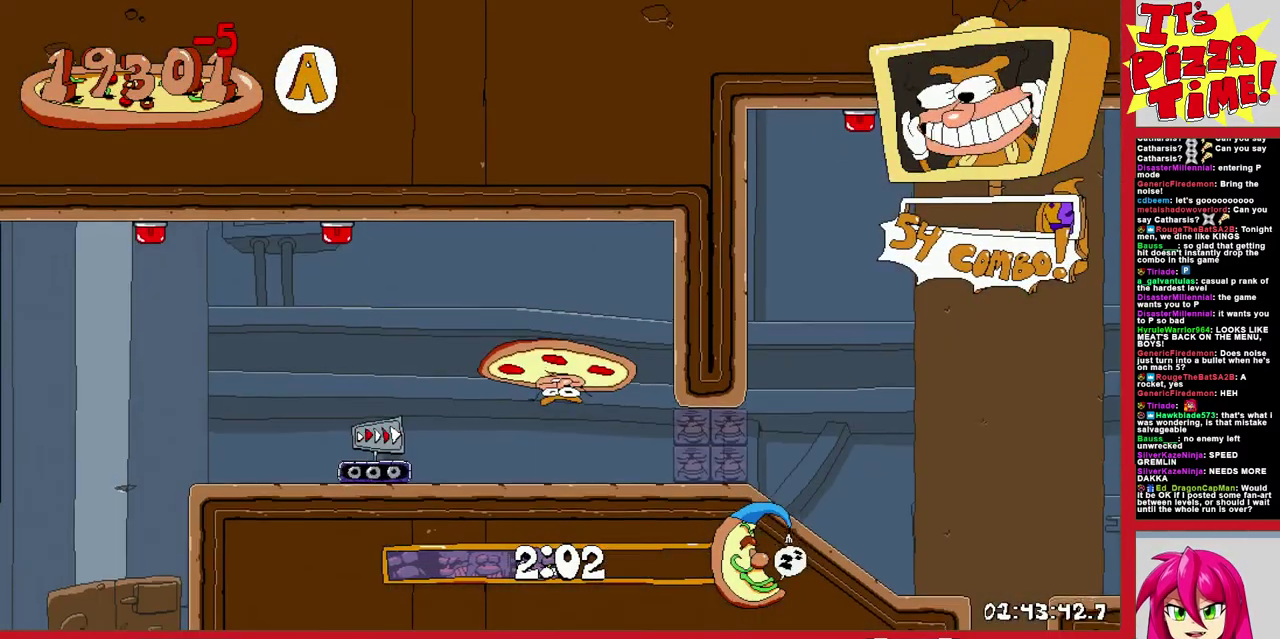
{"buttons": ["R1", "DPAD_RIGHT"], "events": [[67, "DPAD_RIGHT", "down"], [100, "R1", "down"]]}
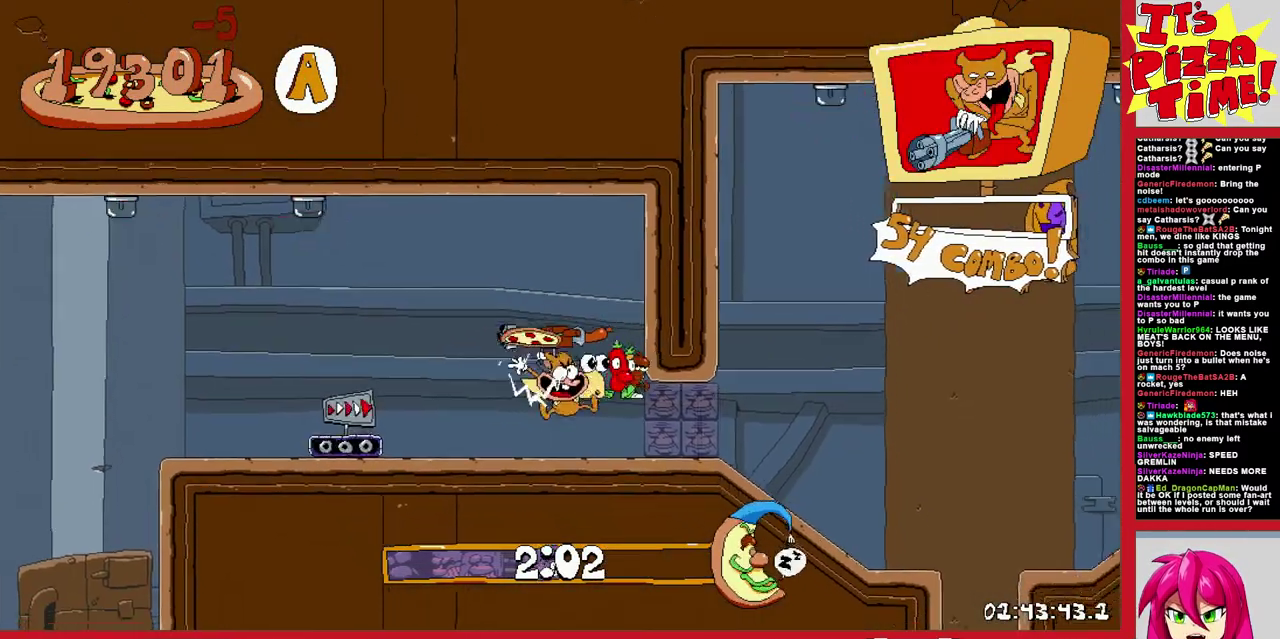
{"buttons": ["R1", "DPAD_DOWN"], "events": [[400, "DPAD_DOWN", "down"], [433, "DPAD_RIGHT", "up"]]}